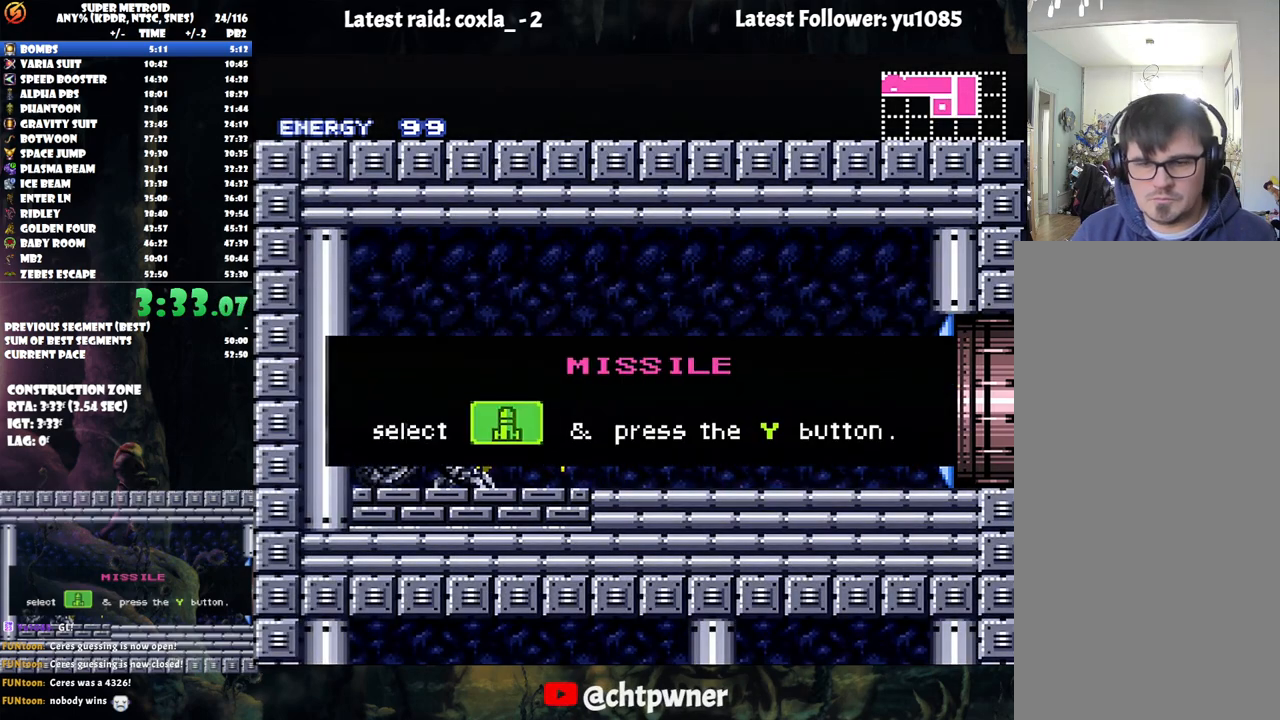
Gameplay with a controller (Nintendo layout); each line is a JSON object with the inputs held at the frame after it. "events" lists button and stick changes between this image and that frame as [ms after this image, input, new state], when the widget could be followed in between. Not read: L3 R3.
{"buttons": ["A", "DPAD_LEFT"], "events": []}
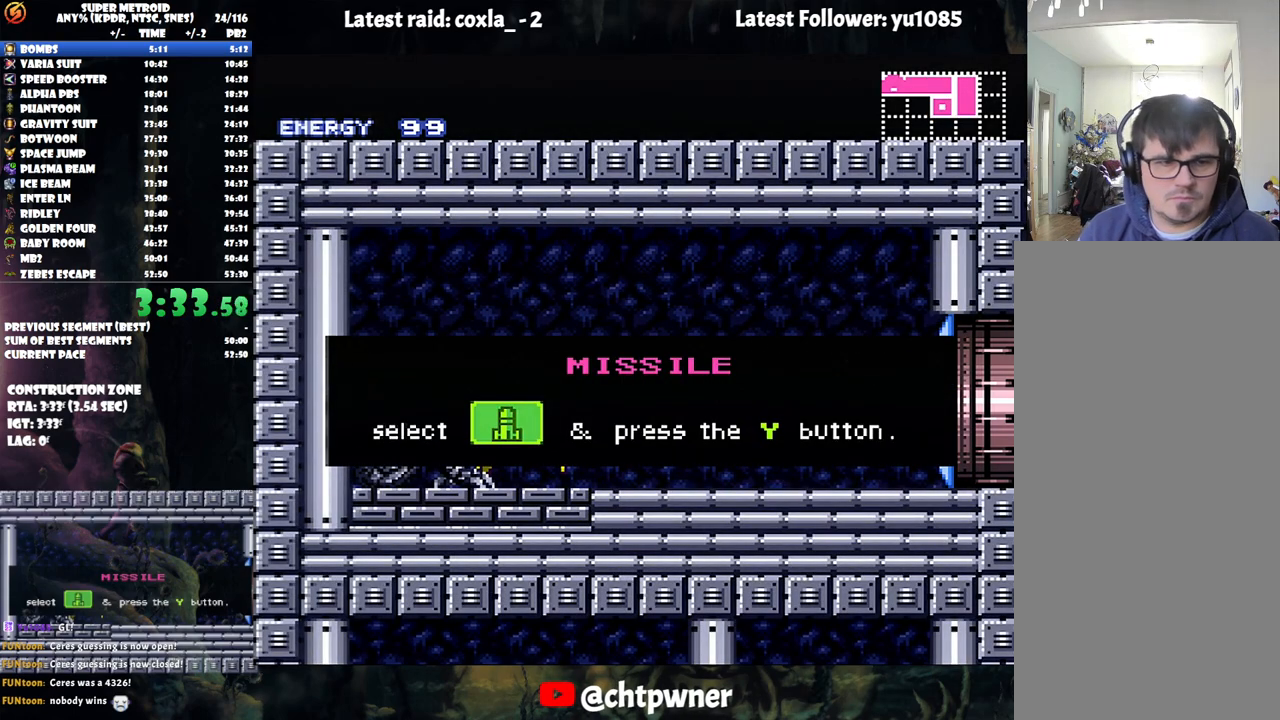
{"buttons": ["A", "DPAD_LEFT"], "events": []}
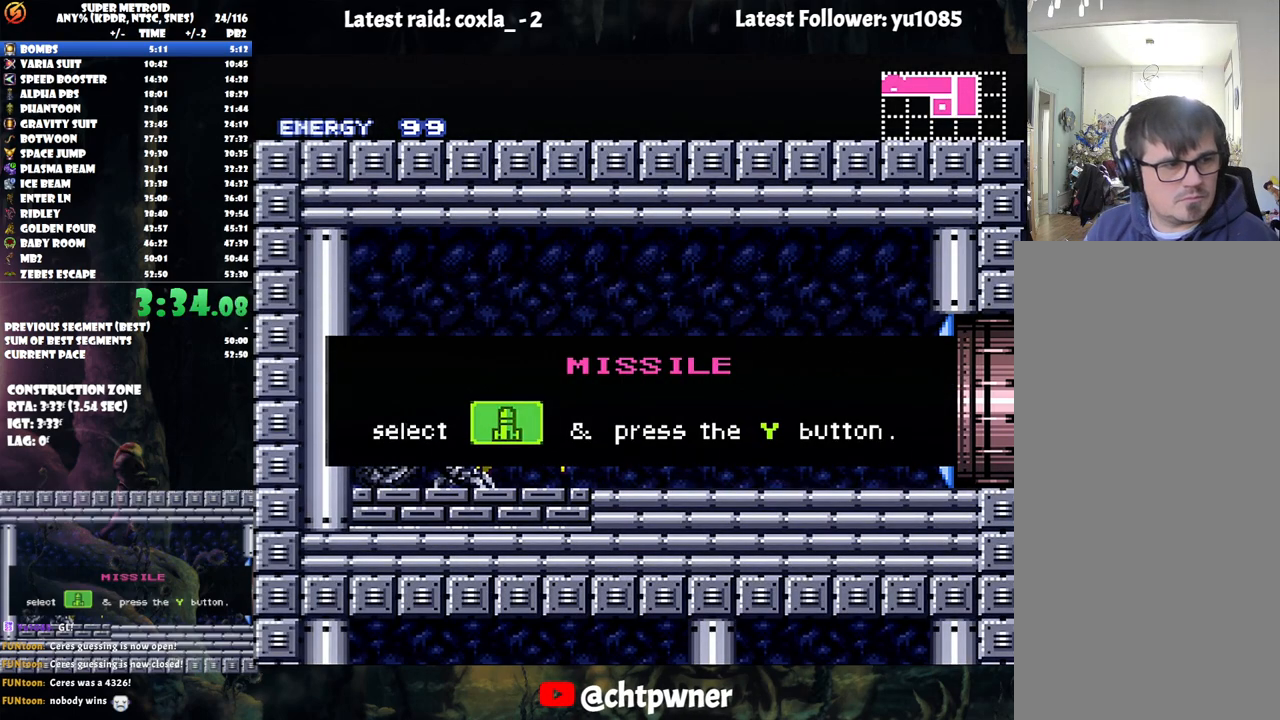
{"buttons": ["A", "DPAD_LEFT"], "events": []}
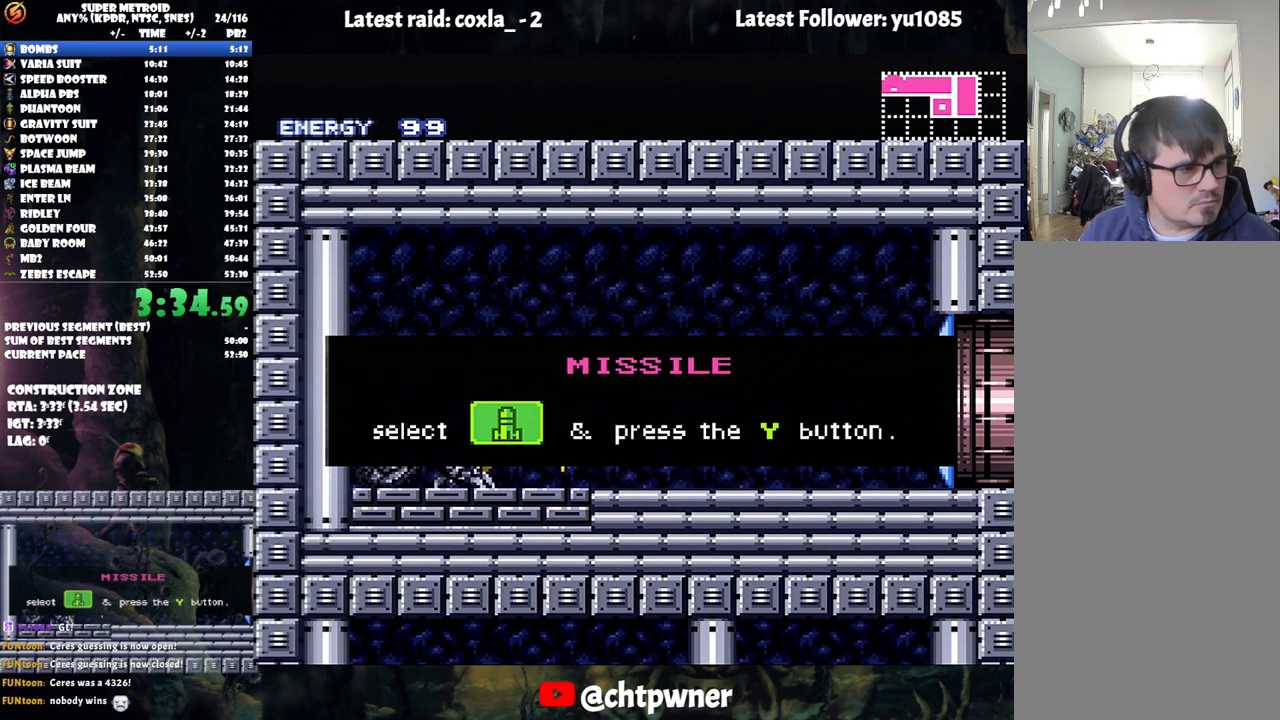
{"buttons": ["A", "DPAD_LEFT"], "events": []}
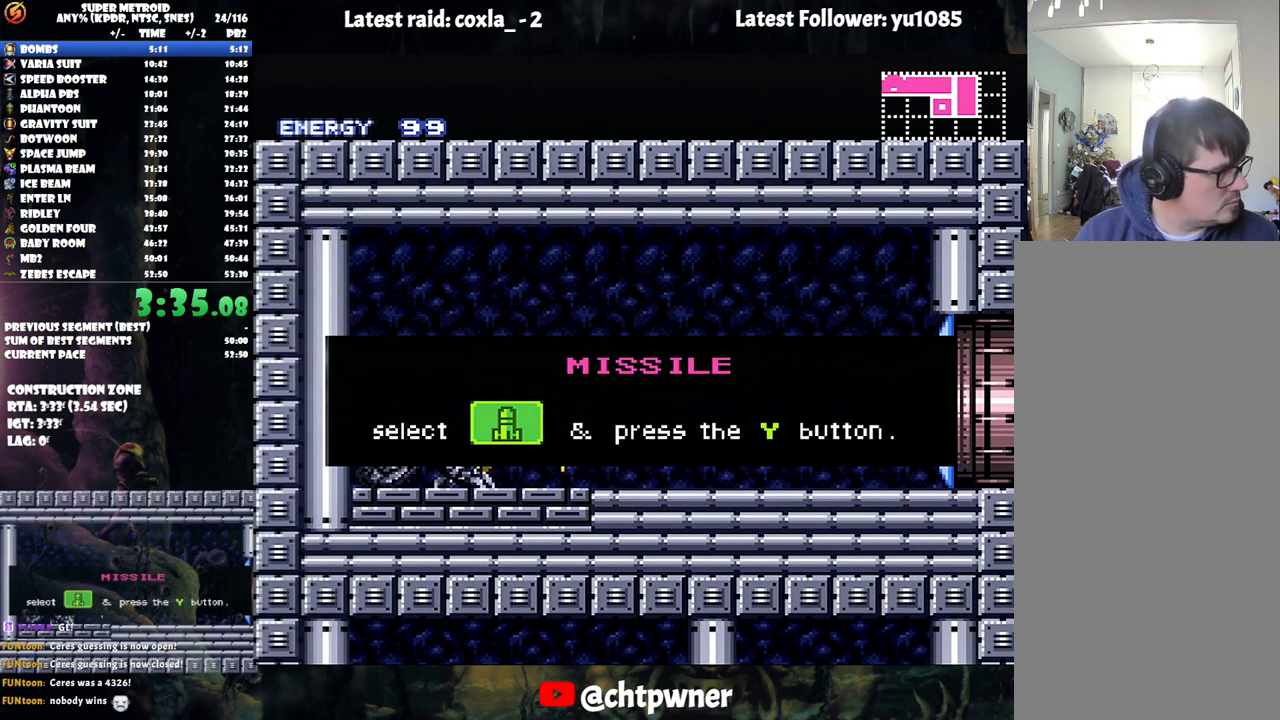
{"buttons": ["A", "DPAD_LEFT"], "events": []}
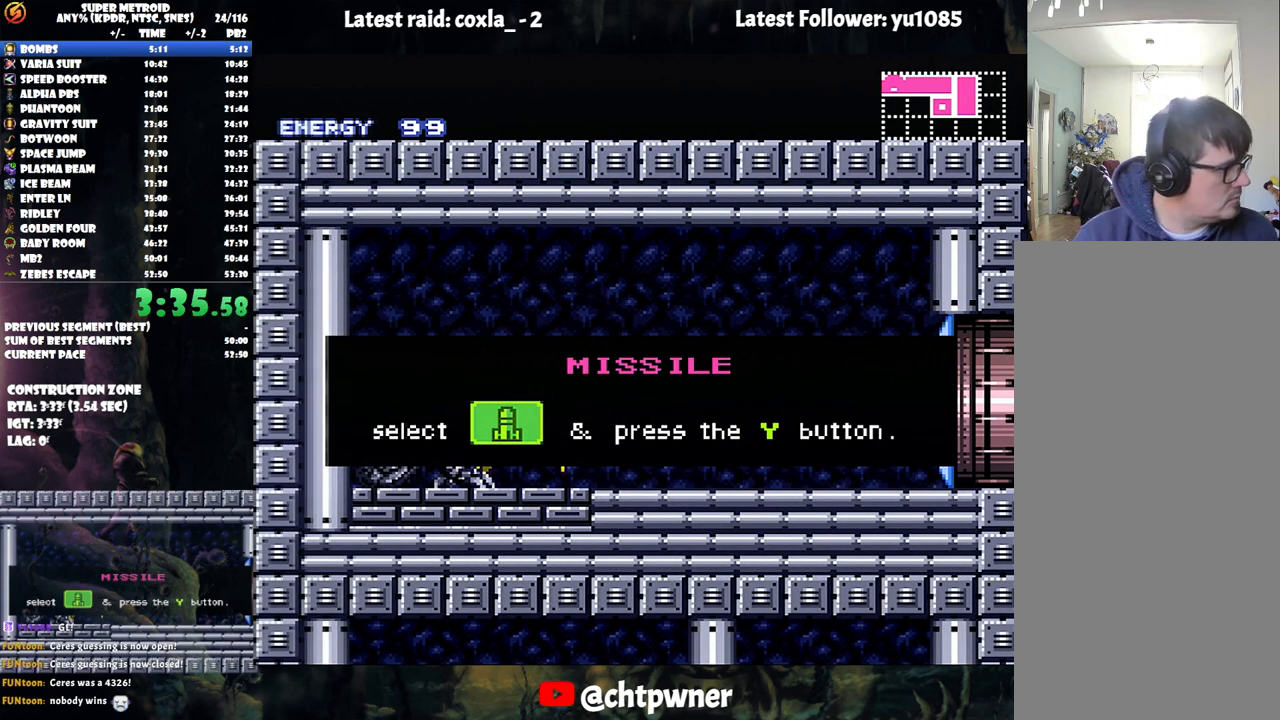
{"buttons": ["A", "DPAD_LEFT"], "events": []}
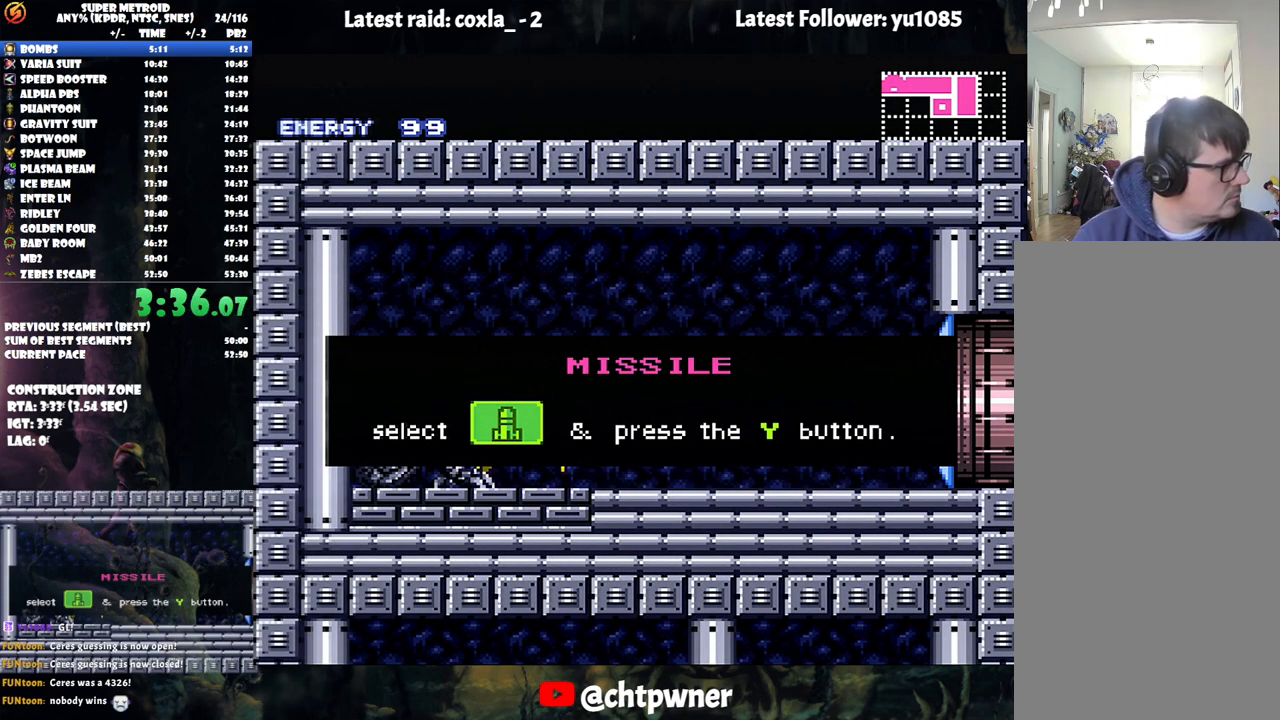
{"buttons": ["A", "DPAD_LEFT"], "events": []}
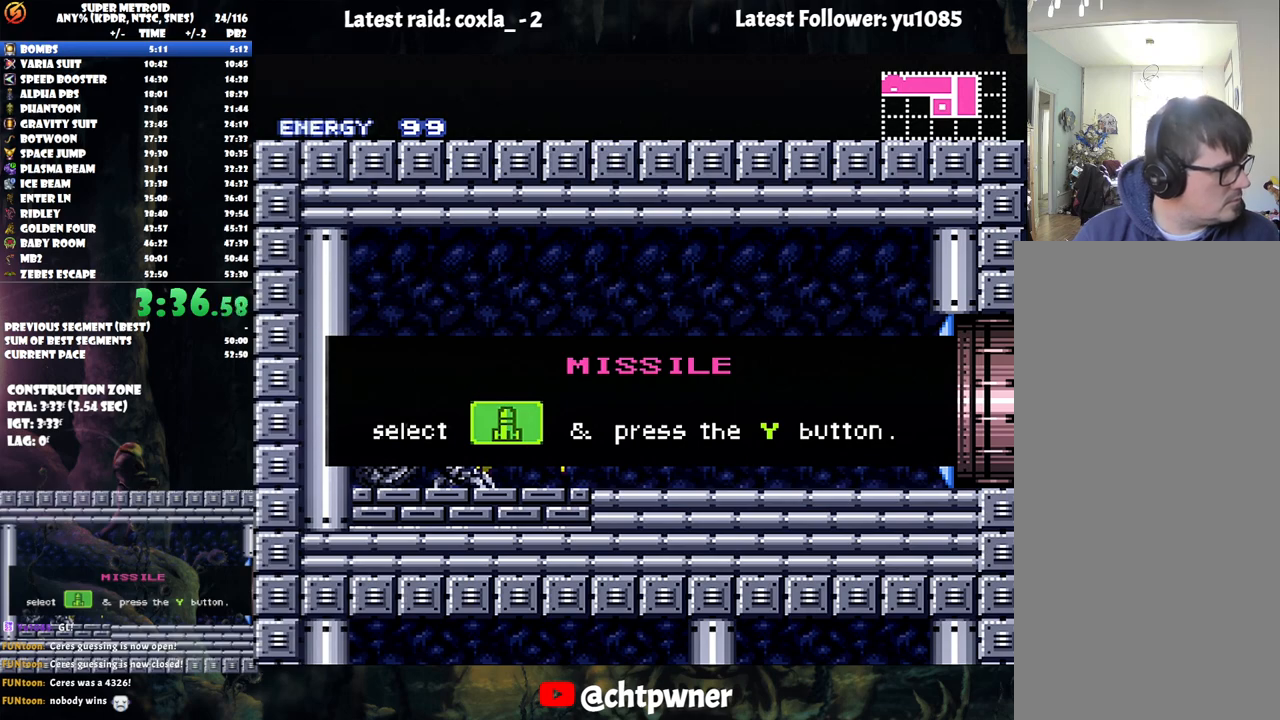
{"buttons": ["A", "DPAD_LEFT"], "events": []}
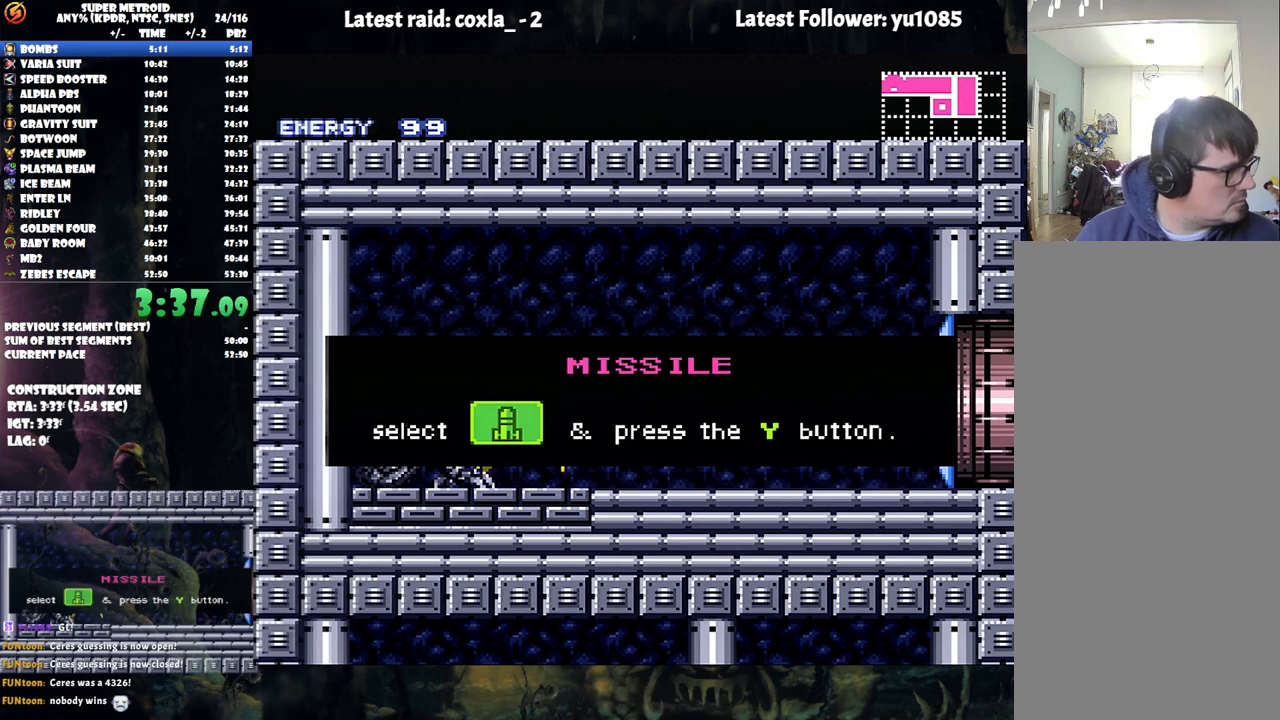
{"buttons": ["A", "DPAD_LEFT"], "events": []}
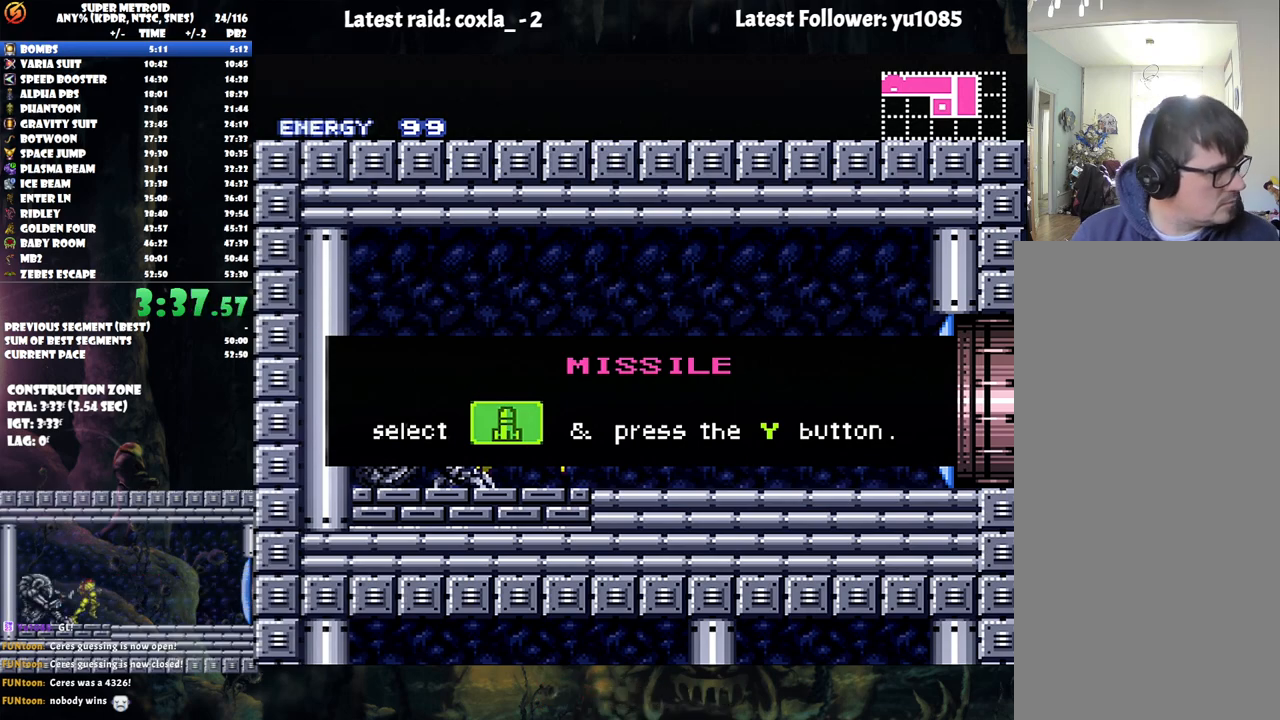
{"buttons": ["A", "DPAD_LEFT"], "events": []}
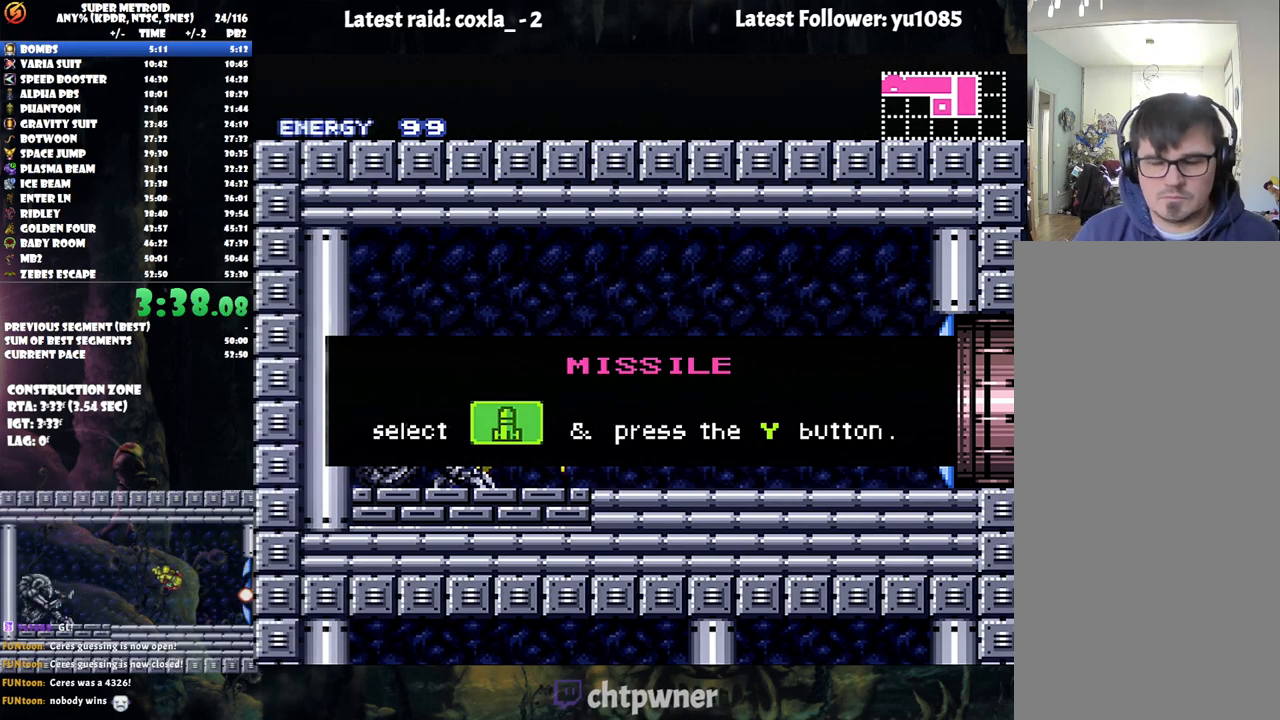
{"buttons": ["A", "DPAD_LEFT"], "events": []}
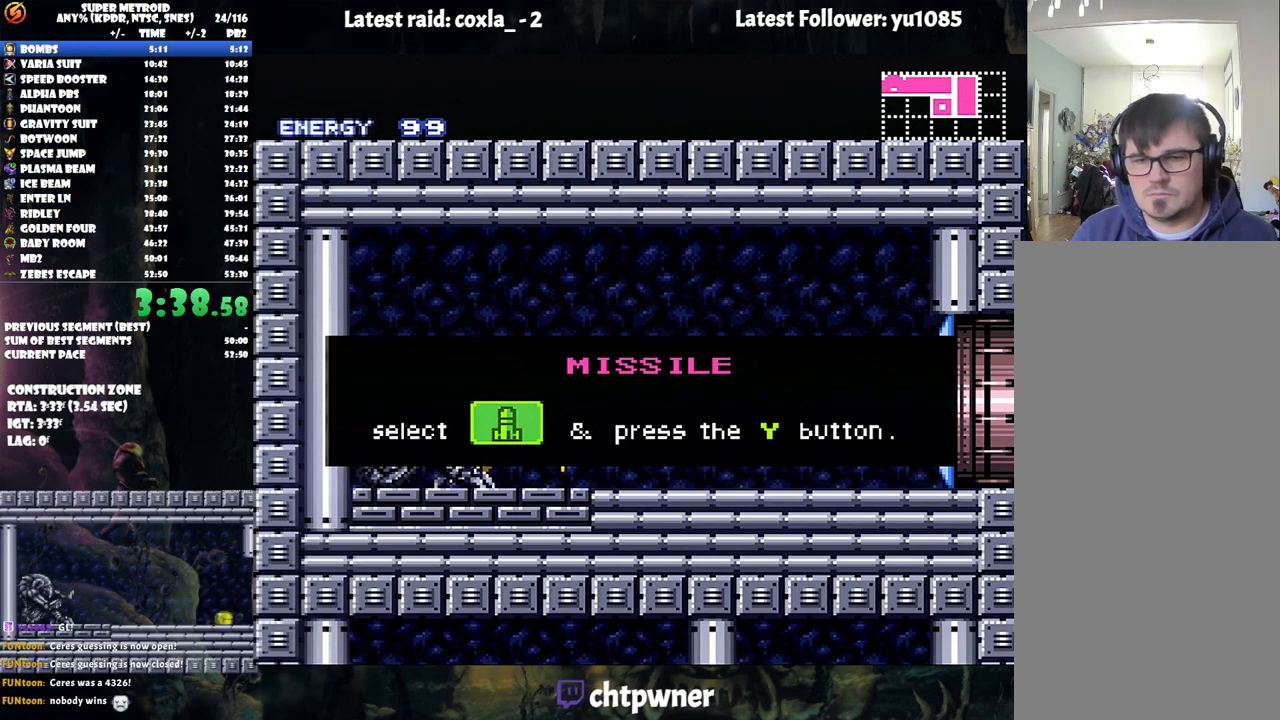
{"buttons": ["DPAD_LEFT"], "events": [[283, "A", "up"]]}
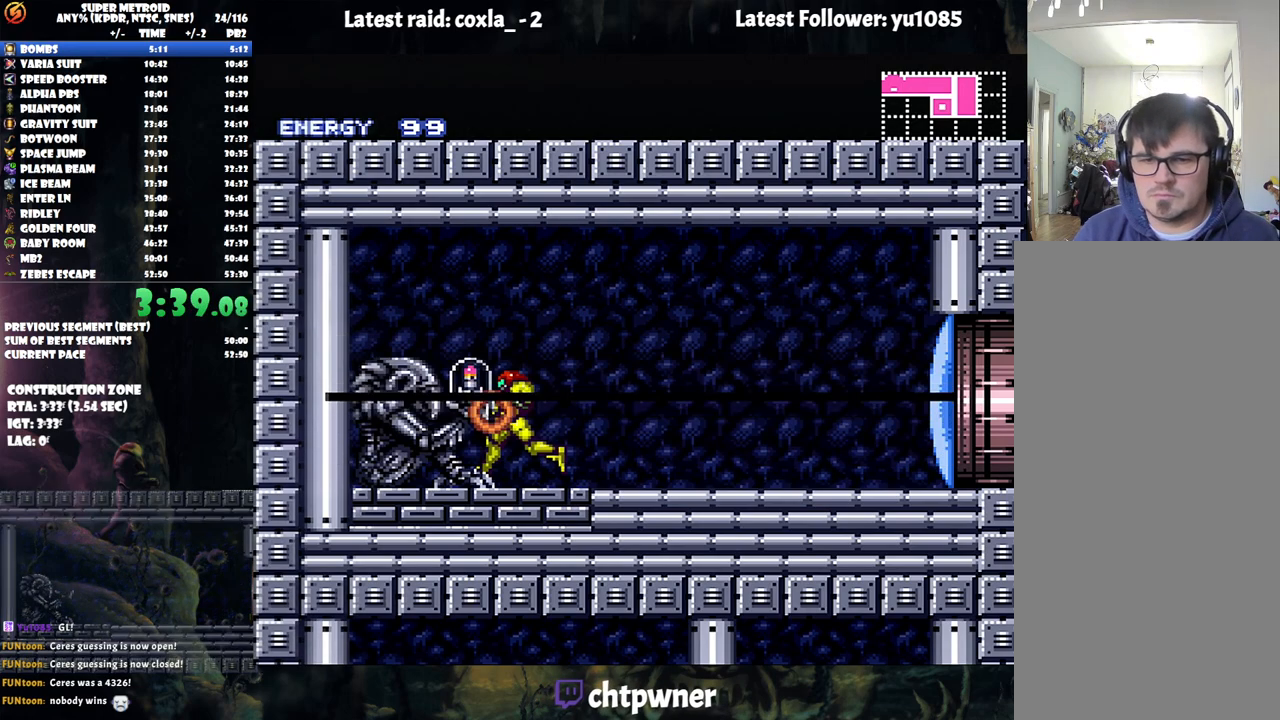
{"buttons": ["A", "DPAD_RIGHT"], "events": [[83, "DPAD_LEFT", "up"], [100, "A", "down"], [150, "A", "up"], [167, "DPAD_RIGHT", "down"], [267, "DPAD_RIGHT", "up"], [300, "Y", "down"], [367, "DPAD_RIGHT", "down"], [367, "Y", "up"], [483, "A", "down"]]}
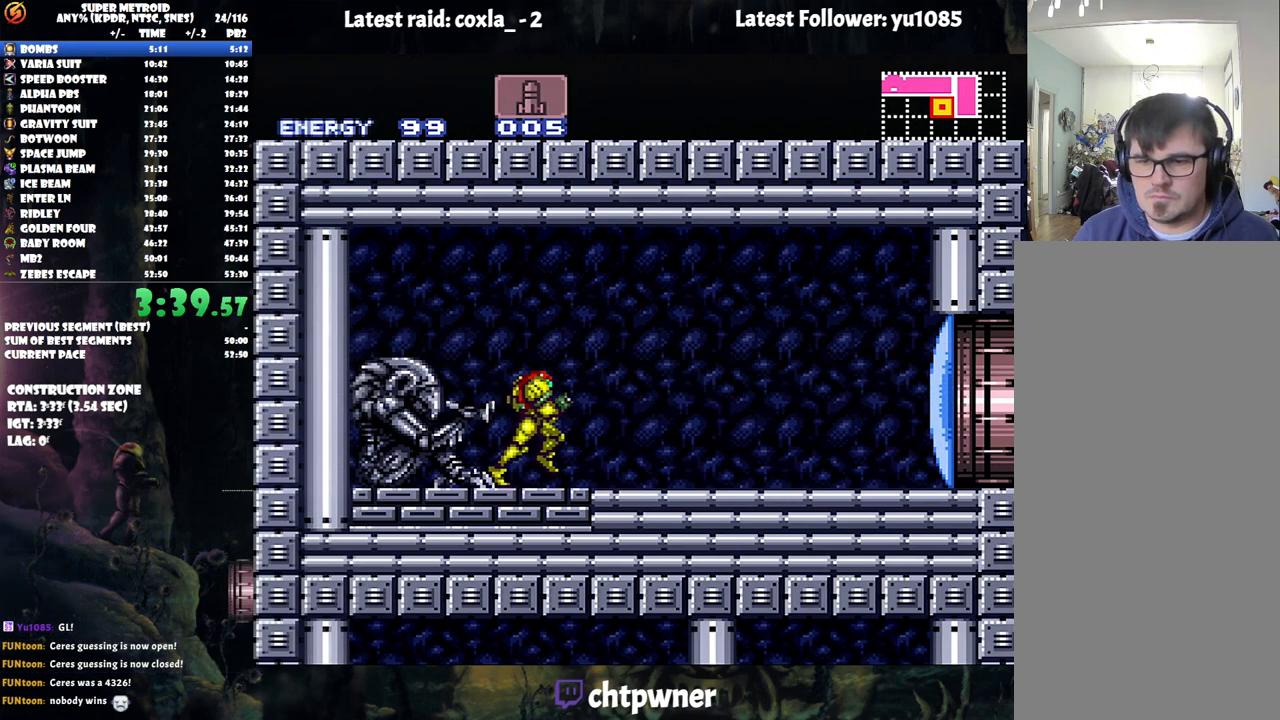
{"buttons": ["B", "DPAD_DOWN"], "events": [[250, "B", "down"], [283, "A", "up"], [367, "B", "up"], [417, "B", "down"], [450, "DPAD_RIGHT", "up"], [500, "DPAD_DOWN", "down"]]}
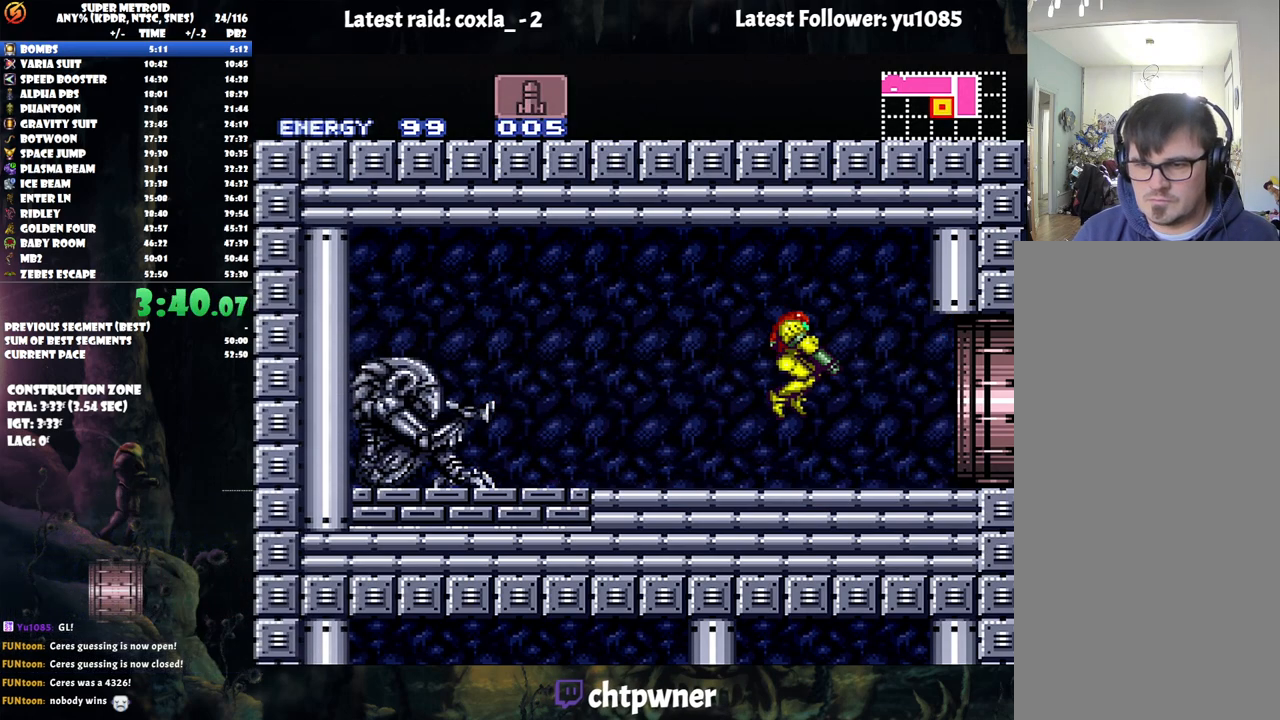
{"buttons": ["B", "DPAD_RIGHT"], "events": [[67, "DPAD_DOWN", "up"], [200, "DPAD_DOWN", "down"], [267, "DPAD_RIGHT", "down"], [333, "DPAD_DOWN", "up"]]}
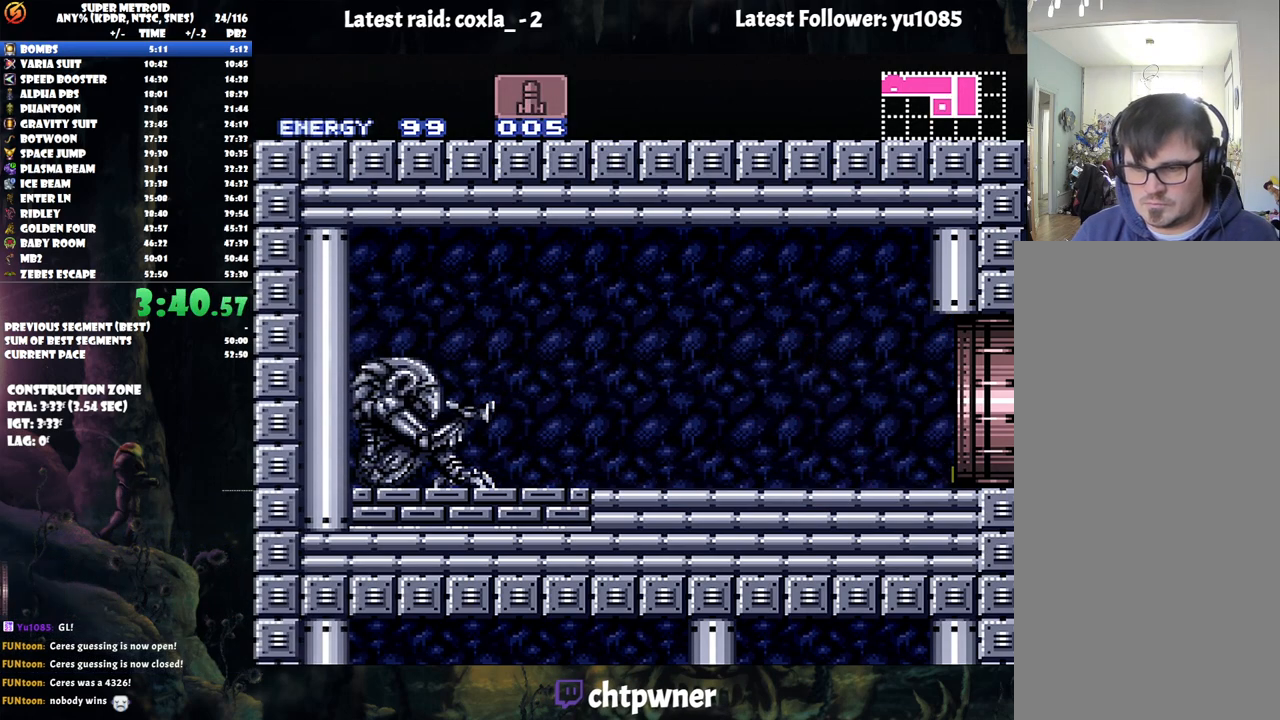
{"buttons": ["DPAD_RIGHT"], "events": [[217, "B", "up"]]}
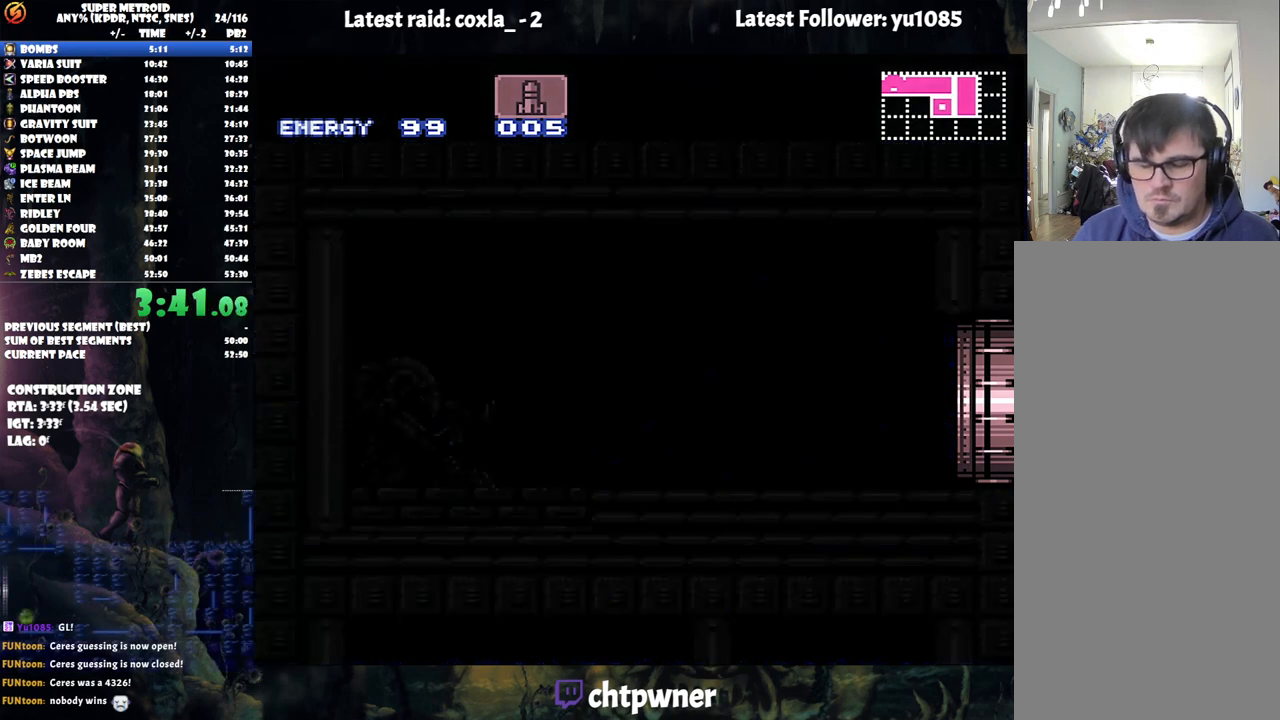
{"buttons": ["DPAD_RIGHT"], "events": []}
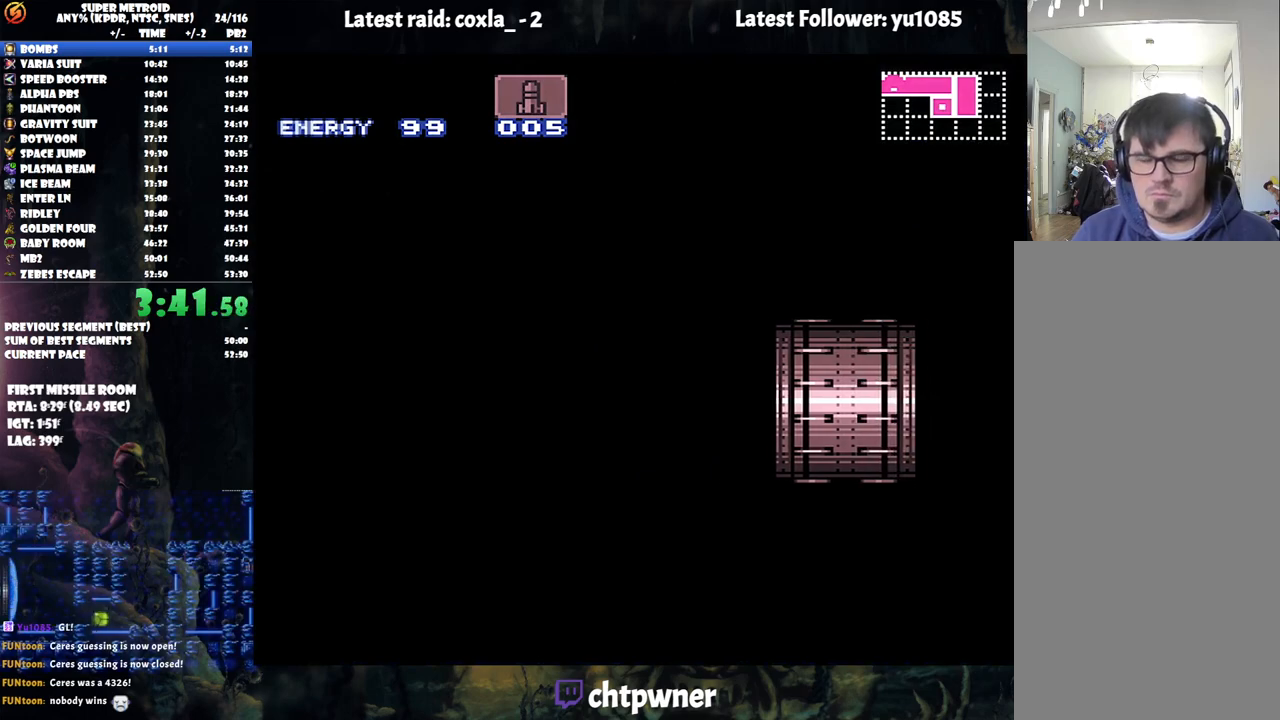
{"buttons": ["DPAD_RIGHT"], "events": []}
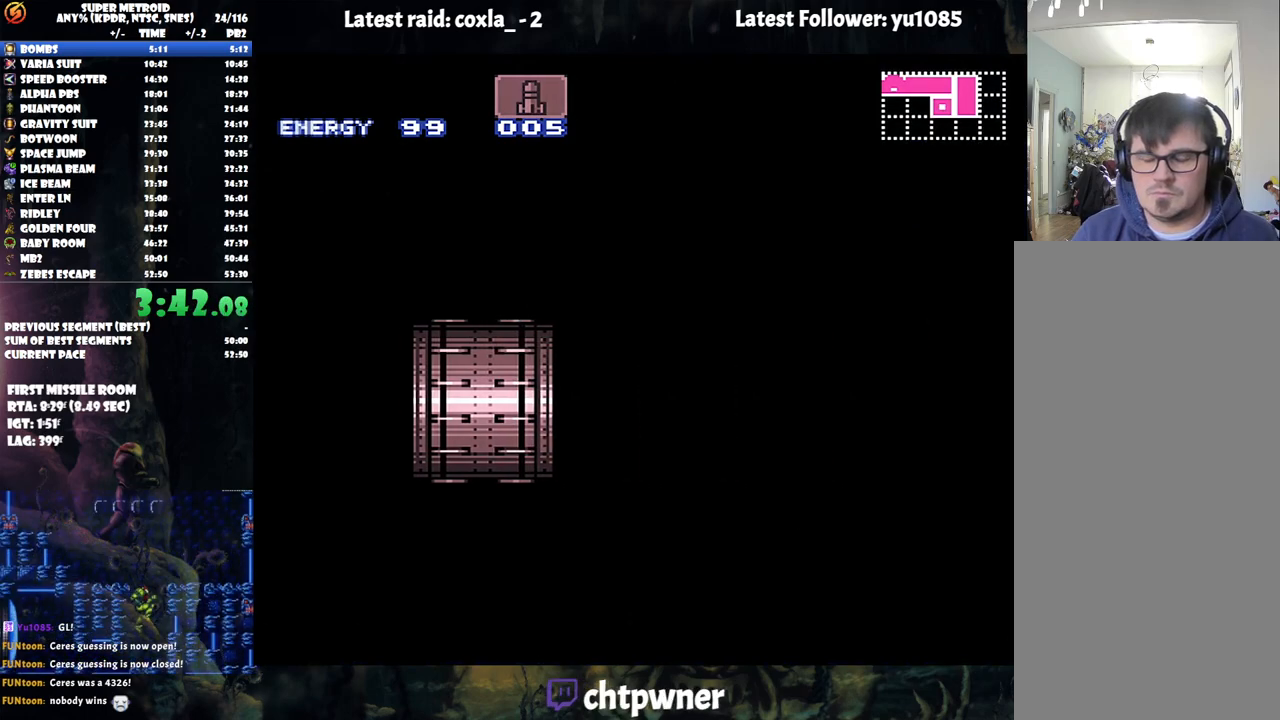
{"buttons": ["DPAD_RIGHT"], "events": []}
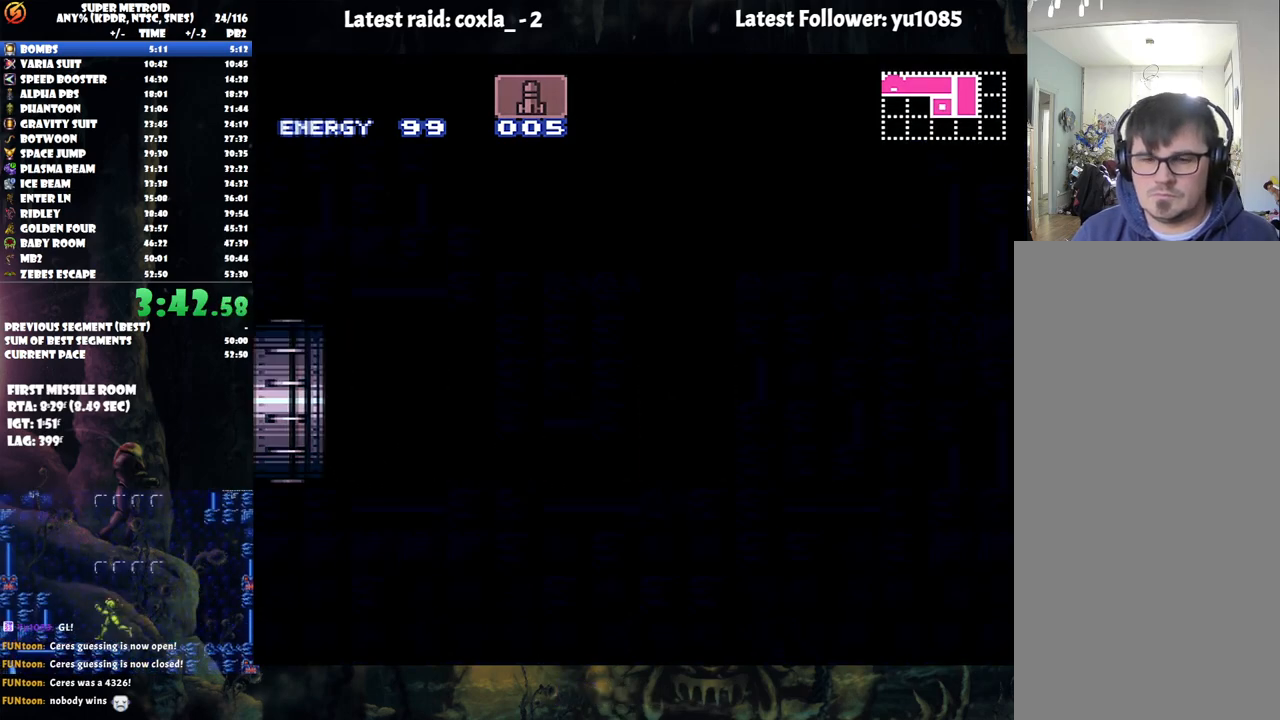
{"buttons": ["DPAD_RIGHT"], "events": []}